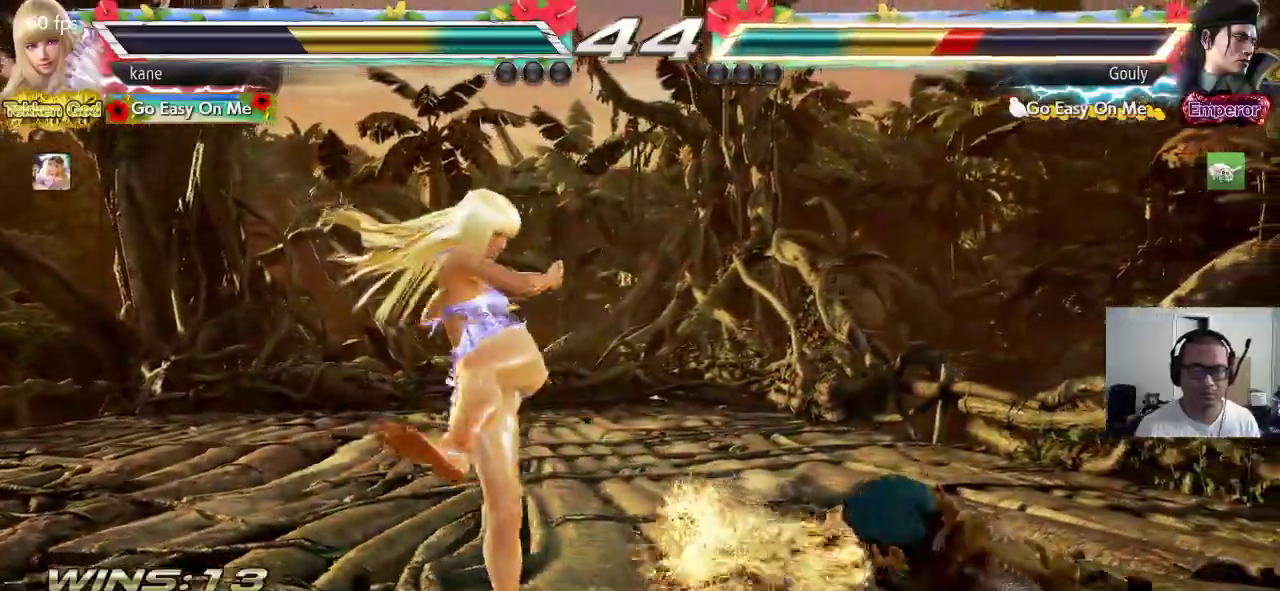
Gameplay with a controller (arcade stick); each line is a JSON object with the inputs held at the frame after it (dt_ms = milliseconds from this image to that frame). "events" lists button and stick changes between this image and that frame as [ms after this image, input, new state], when the widget could be followed in between. Not read: L3 R3.
{"dt_ms": 500, "buttons": [], "left_stick": "center", "events": [[283, "left_stick", "right"], [350, "left_stick", "center"], [417, "left_stick", "right"], [433, "CROSS", "up"], [483, "left_stick", "center"]]}
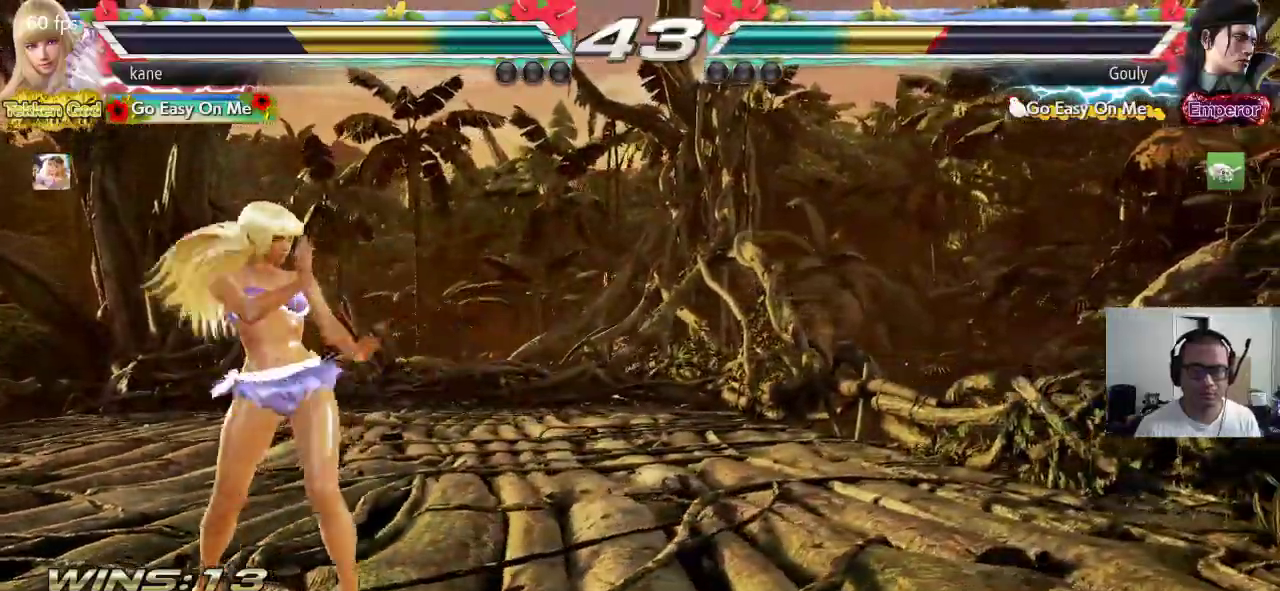
{"dt_ms": 500, "buttons": ["SQUARE"], "left_stick": "center", "events": [[83, "left_stick", "left"], [150, "left_stick", "center"], [217, "left_stick", "left"], [300, "left_stick", "center"], [367, "left_stick", "left"], [467, "left_stick", "center"], [500, "SQUARE", "down"]]}
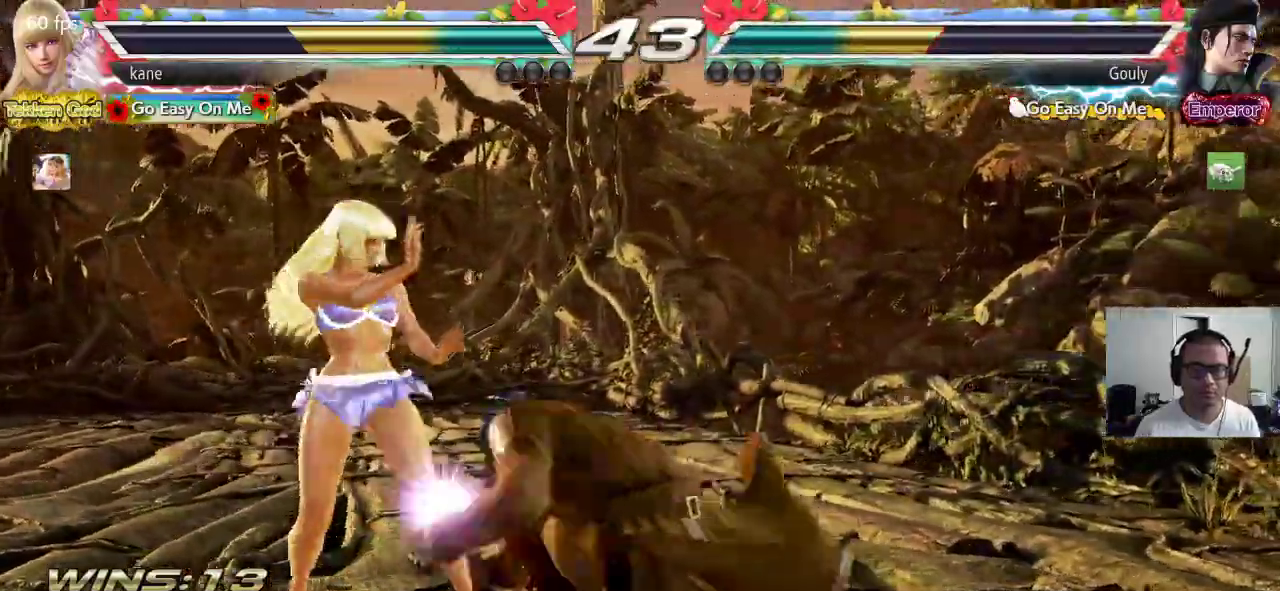
{"dt_ms": 1000, "buttons": [], "left_stick": "center", "events": [[33, "TRIANGLE", "down"], [133, "SQUARE", "up"], [133, "TRIANGLE", "up"], [183, "TRIANGLE", "down"], [317, "TRIANGLE", "up"], [367, "TRIANGLE", "down"], [383, "TRIANGLE", "up"], [433, "SQUARE", "down"], [433, "TRIANGLE", "down"], [550, "SQUARE", "up"], [583, "TRIANGLE", "up"], [883, "left_stick", "left"], [950, "left_stick", "center"]]}
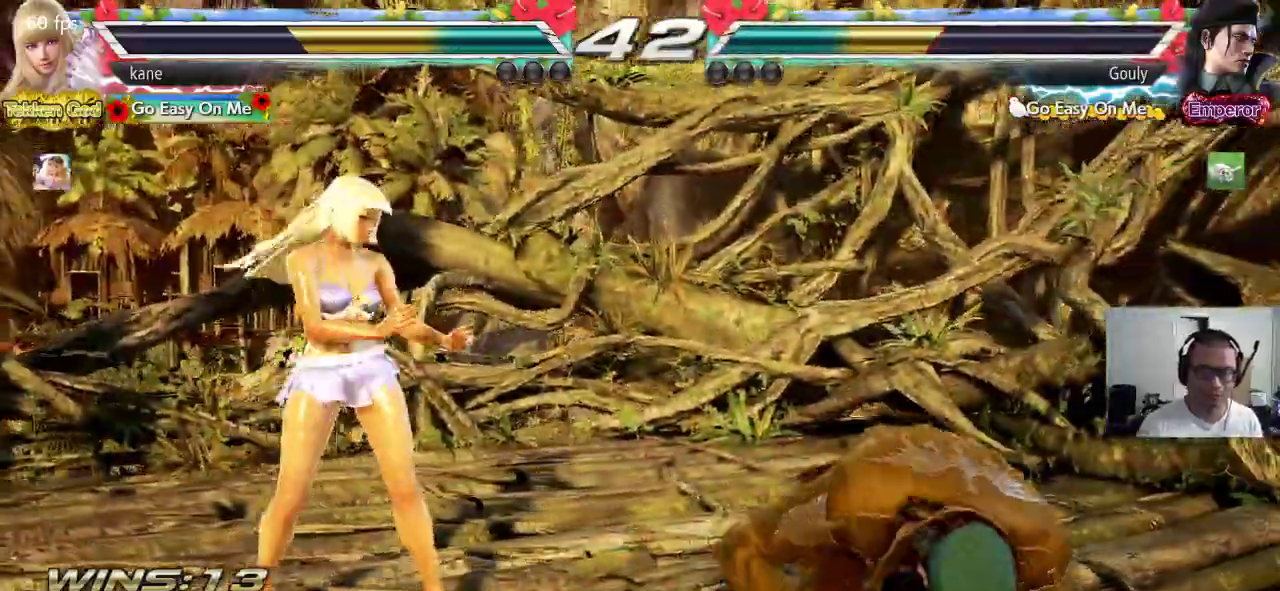
{"dt_ms": 500, "buttons": [], "left_stick": "right", "events": [[17, "left_stick", "left"], [100, "left_stick", "center"], [183, "left_stick", "down"], [250, "left_stick", "center"], [467, "left_stick", "right"]]}
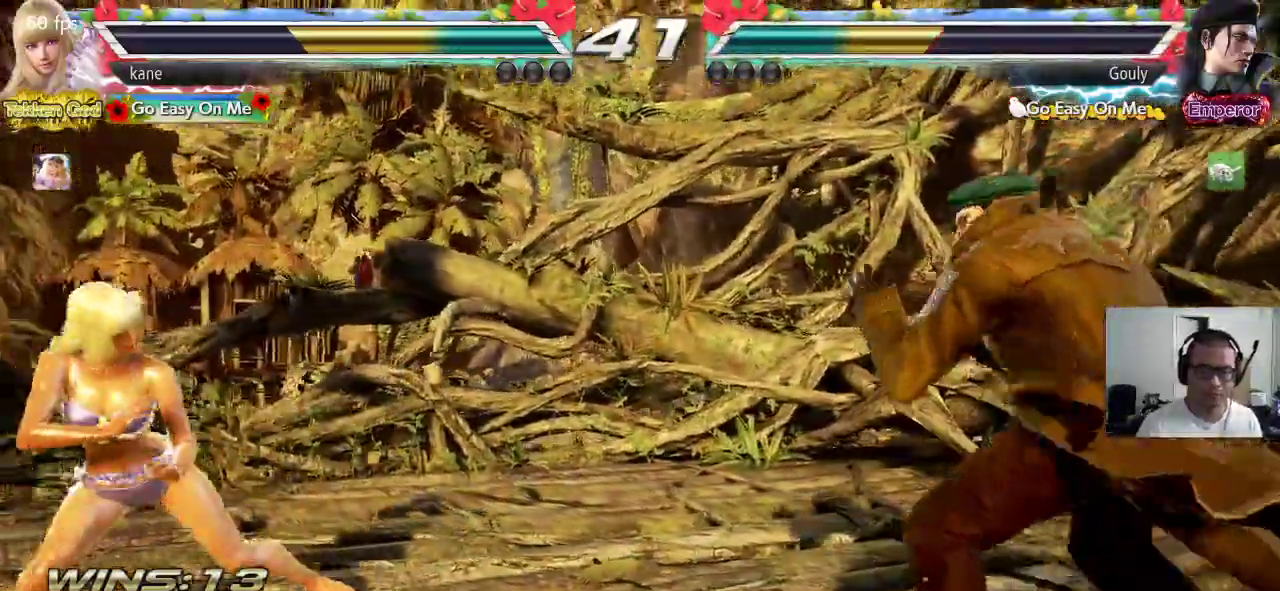
{"dt_ms": 500, "buttons": [], "left_stick": "center", "events": [[33, "left_stick", "center"], [83, "left_stick", "right"], [400, "left_stick", "left"], [467, "left_stick", "center"]]}
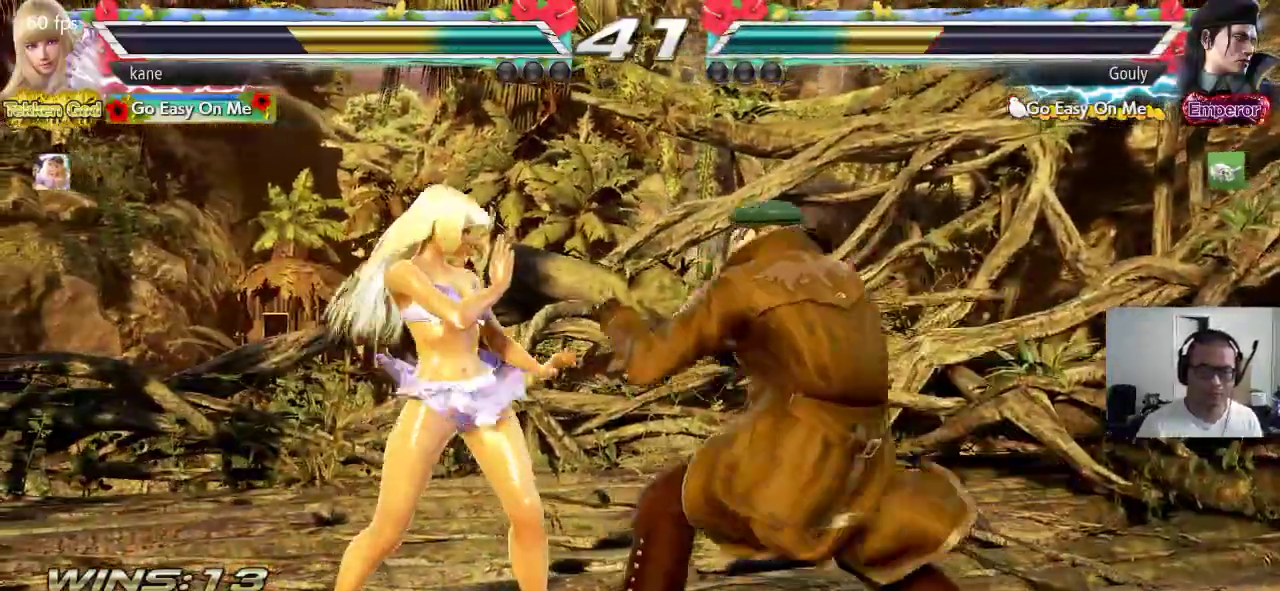
{"dt_ms": 500, "buttons": [], "left_stick": "left", "events": [[17, "left_stick", "left"], [367, "left_stick", "center"], [433, "left_stick", "left"]]}
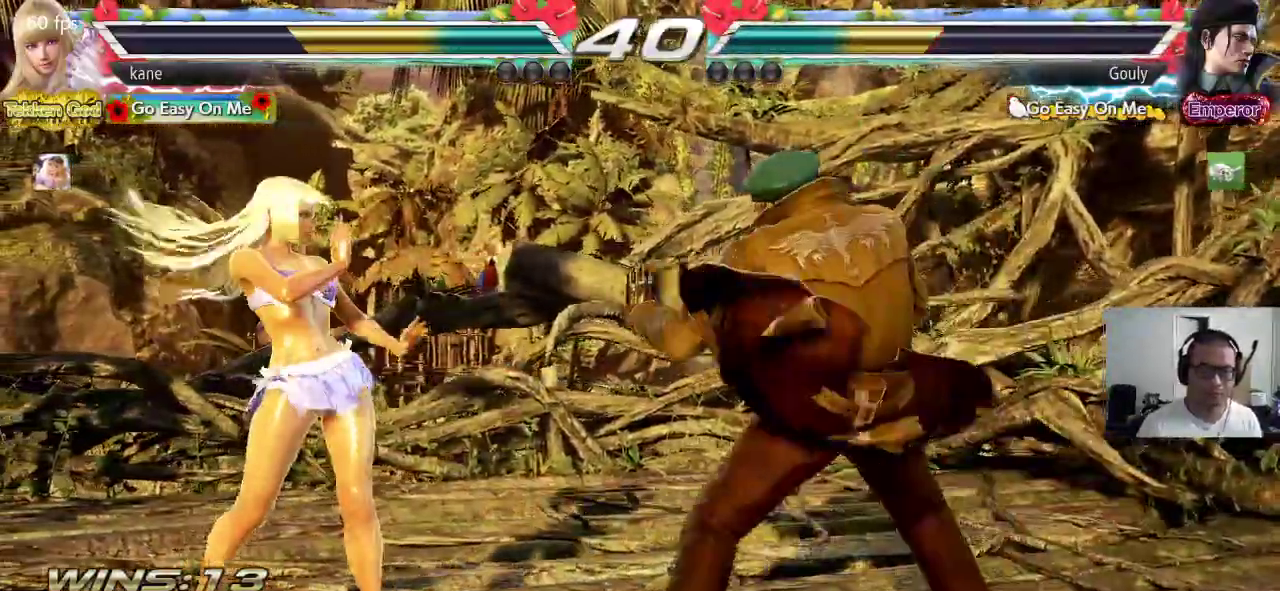
{"dt_ms": 500, "buttons": [], "left_stick": "left", "events": [[350, "left_stick", "center"], [417, "left_stick", "left"]]}
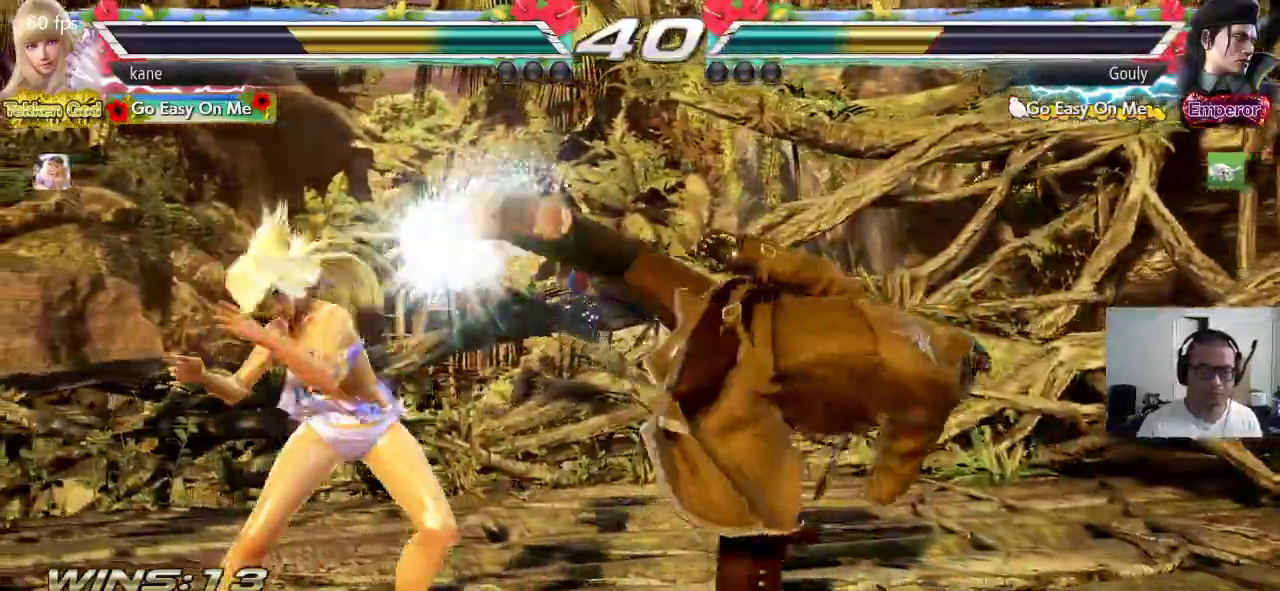
{"dt_ms": 500, "buttons": [], "left_stick": "center", "events": [[217, "left_stick", "center"], [400, "left_stick", "left"], [467, "left_stick", "center"]]}
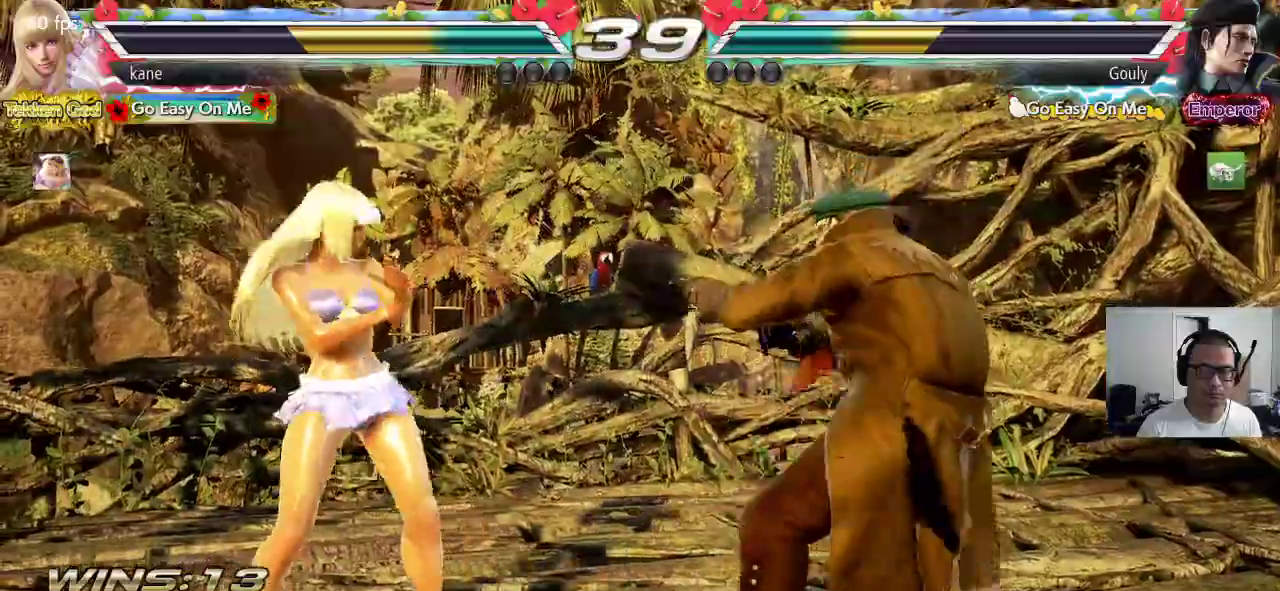
{"dt_ms": 500, "buttons": [], "left_stick": "center", "events": [[50, "left_stick", "left"], [150, "left_stick", "down-right"], [183, "CIRCLE", "down"], [183, "CROSS", "down"], [233, "CIRCLE", "up"], [233, "CROSS", "up"], [250, "left_stick", "center"]]}
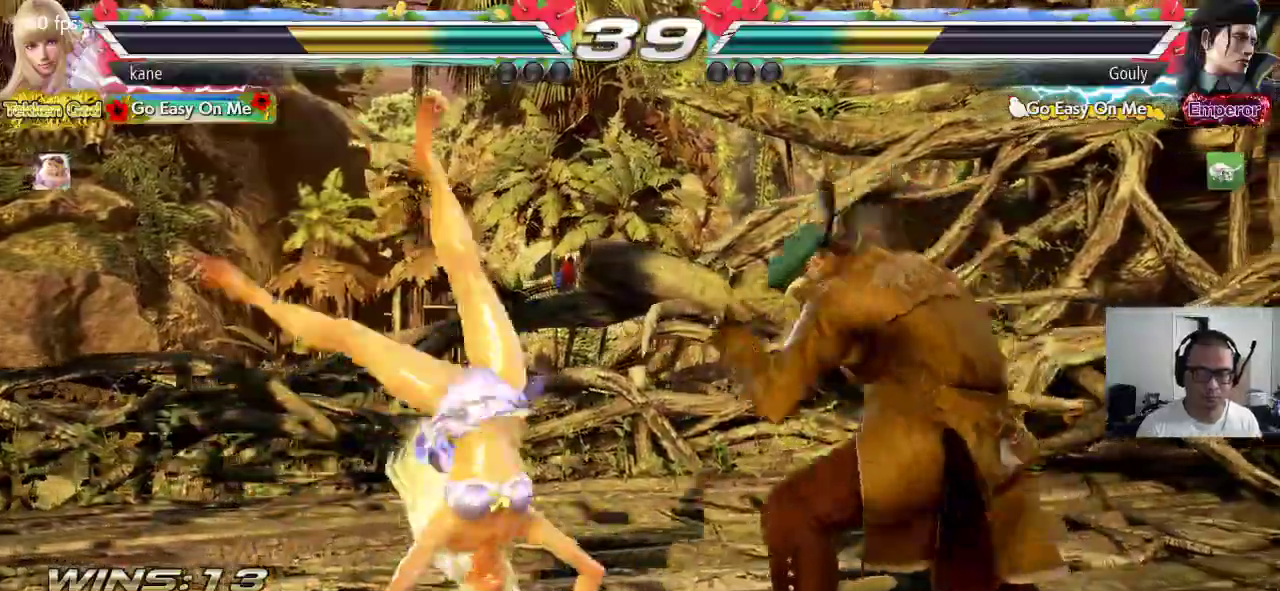
{"dt_ms": 500, "buttons": ["SQUARE", "TRIANGLE"], "left_stick": "center", "events": [[417, "SQUARE", "down"], [500, "TRIANGLE", "down"]]}
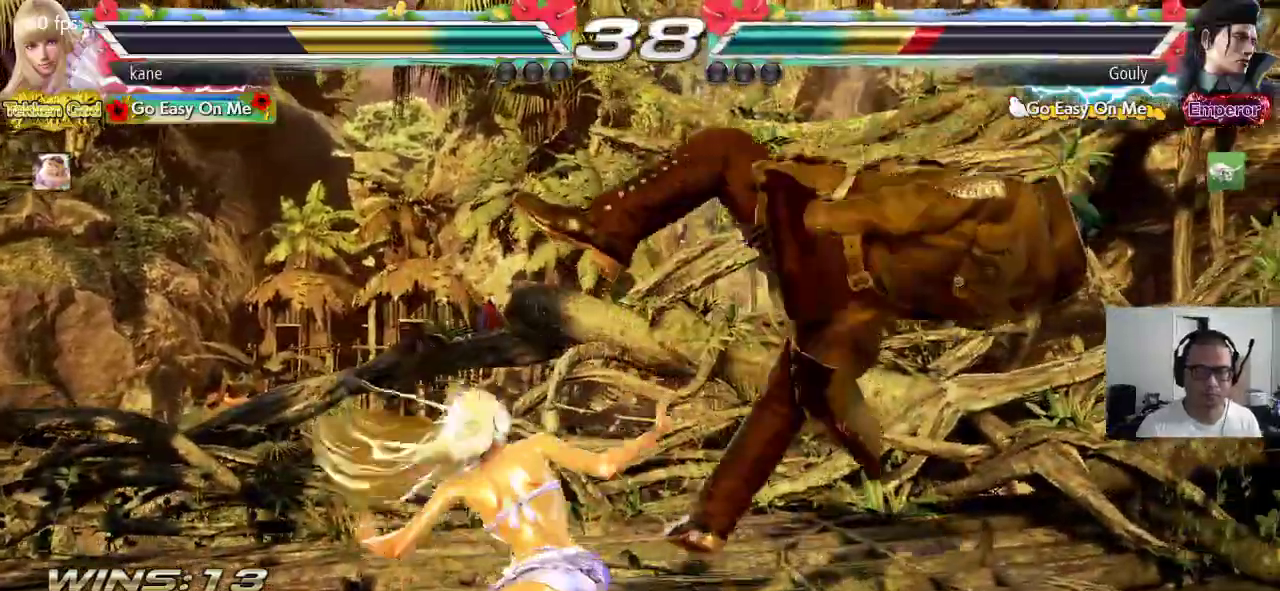
{"dt_ms": 500, "buttons": [], "left_stick": "center", "events": [[50, "SQUARE", "up"], [217, "TRIANGLE", "up"]]}
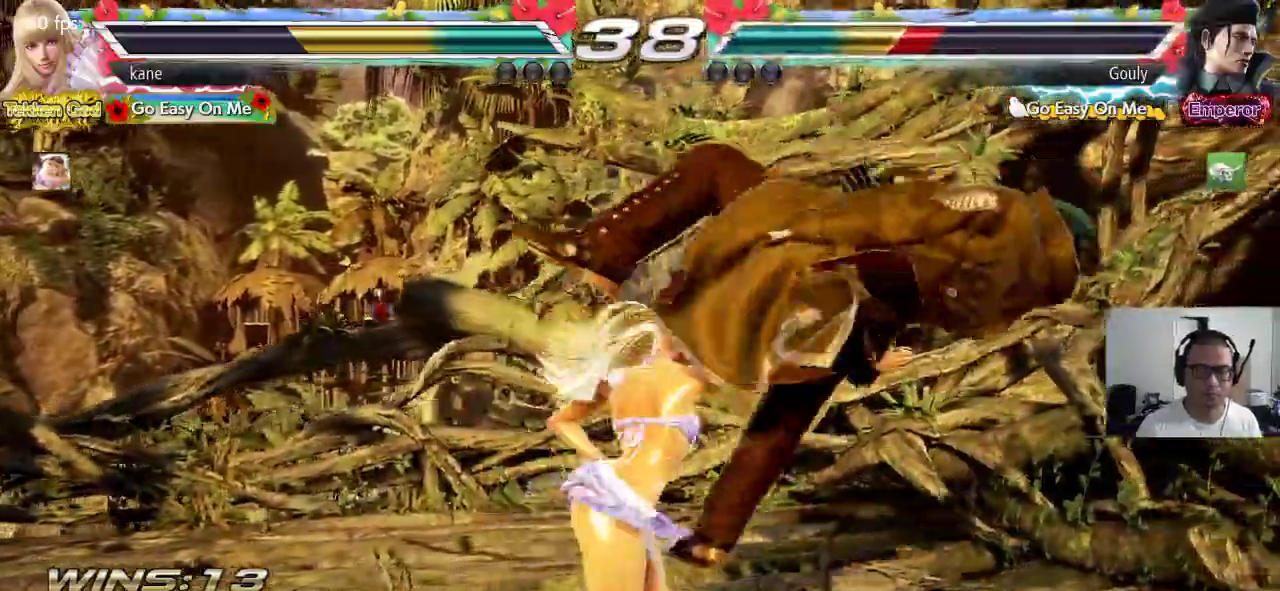
{"dt_ms": 500, "buttons": ["TRIANGLE"], "left_stick": "center", "events": [[283, "SQUARE", "down"], [300, "left_stick", "right"], [383, "left_stick", "center"], [400, "TRIANGLE", "down"], [467, "SQUARE", "up"]]}
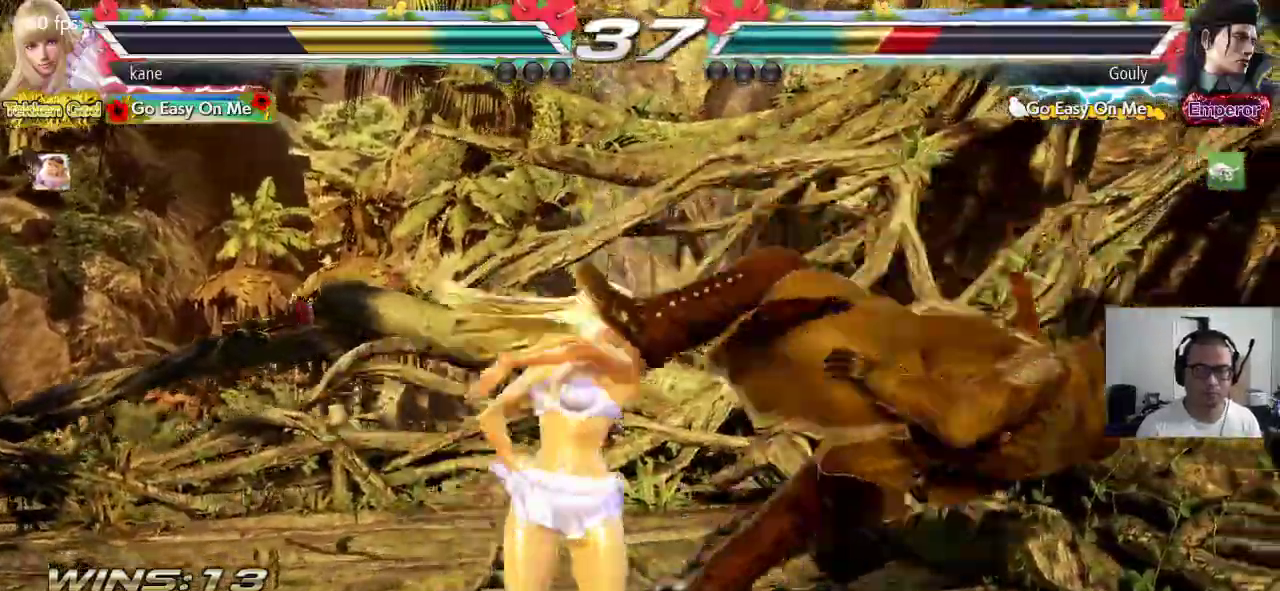
{"dt_ms": 500, "buttons": [], "left_stick": "right", "events": [[217, "TRIANGLE", "up"], [367, "left_stick", "right"], [417, "left_stick", "center"], [483, "left_stick", "right"]]}
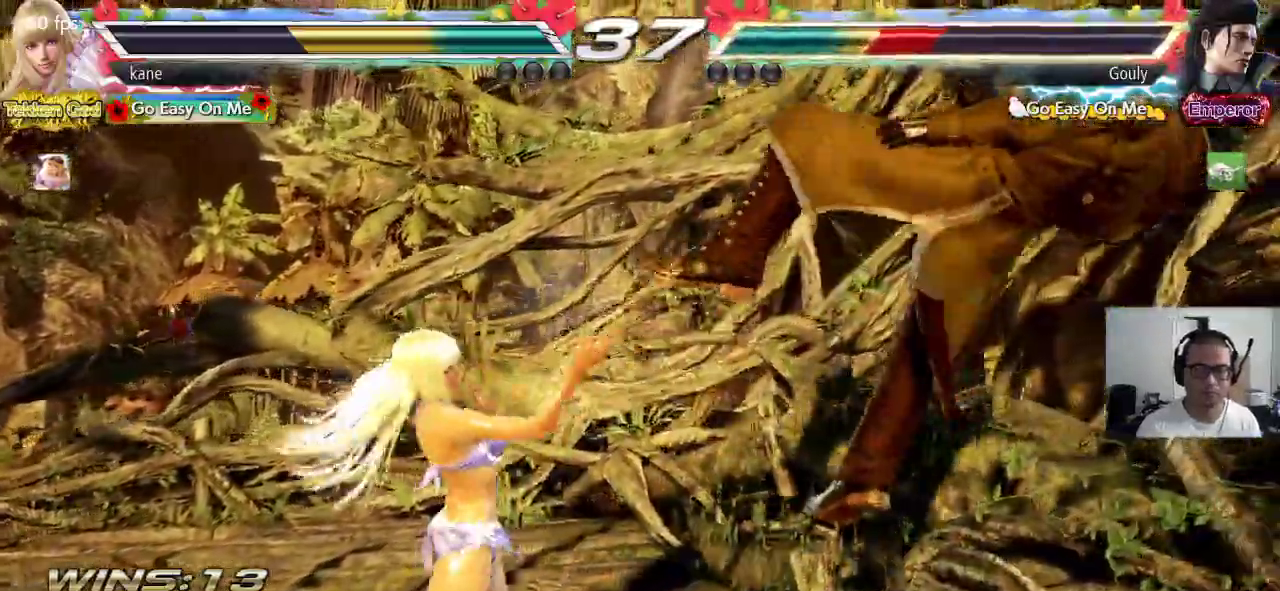
{"dt_ms": 500, "buttons": ["SQUARE", "TRIANGLE"], "left_stick": "center", "events": [[67, "left_stick", "center"], [167, "left_stick", "down-right"], [367, "left_stick", "center"], [383, "SQUARE", "down"], [483, "TRIANGLE", "down"]]}
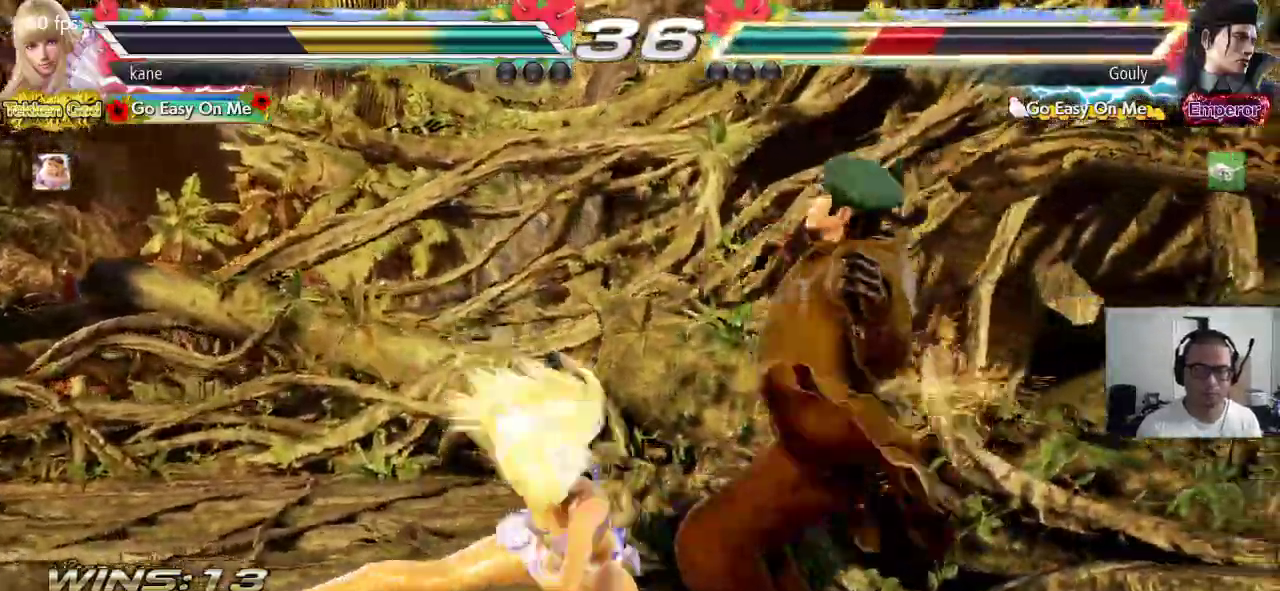
{"dt_ms": 500, "buttons": [], "left_stick": "center", "events": [[33, "SQUARE", "up"], [167, "TRIANGLE", "up"], [333, "CIRCLE", "down"], [383, "CIRCLE", "up"], [450, "CIRCLE", "down"], [500, "CIRCLE", "up"]]}
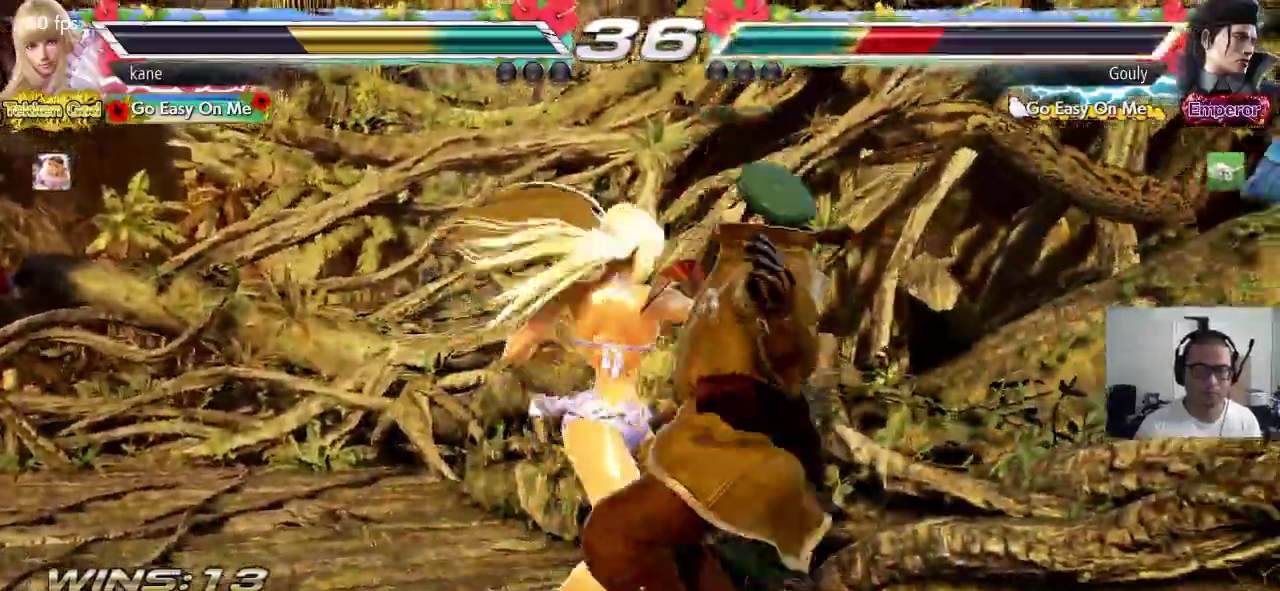
{"dt_ms": 500, "buttons": ["CROSS", "CIRCLE"], "left_stick": "center", "events": [[67, "CIRCLE", "down"], [117, "CIRCLE", "up"], [183, "CIRCLE", "down"], [217, "CIRCLE", "up"], [267, "CIRCLE", "down"], [450, "CROSS", "down"]]}